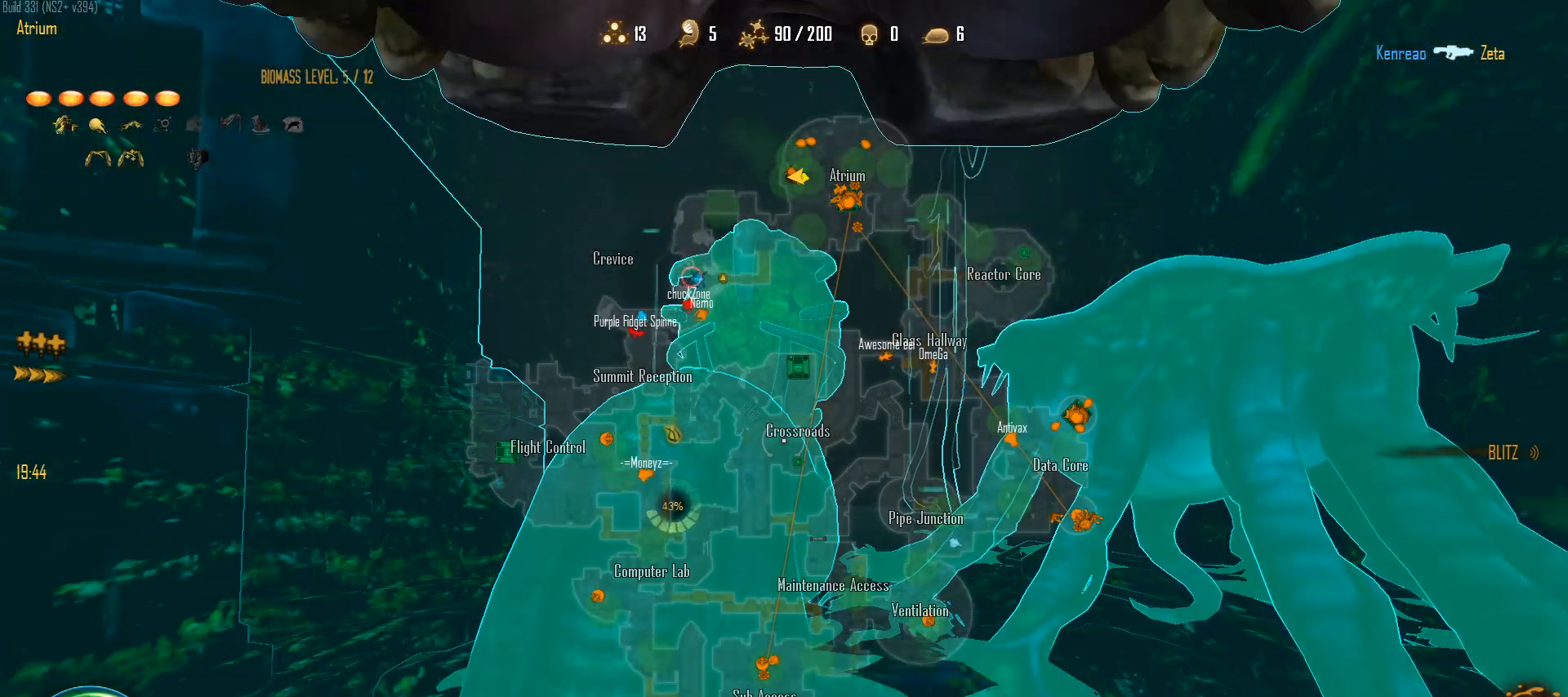
Gameplay with keyboard and mouse; each line is a JSON object with the keys and mouse buttons held at the frame after it. "events" lists presses ("down") and releases ("up") of "1", "2", "3", "4", "5", "a", "alt", "c", "caps_lock", "ctrl", "d", "e", "f", "g", "q", "r", "s", "shift", "space", "t", "tab", "v", "w", "x", "z", "mouse_left", "mouse_wheel" and "mouse_right" between this image and that frame as [ms after this image, input, new state], when the widget could be followed in between. "mouse_left", "mouse_wheel", "mouse_right" = the "left", "wheel", "right" buttons of the "mouse" list. No other keys are recorded. "wheel" means that the mouse wheel is clicked or scrolled. "mouse_move" is the direction in which the mouse moves at that frame (one of eight, or "still"), when it could be read.
{"keys": ["c"], "mouse": ["right"], "mouse_move": "still", "events": []}
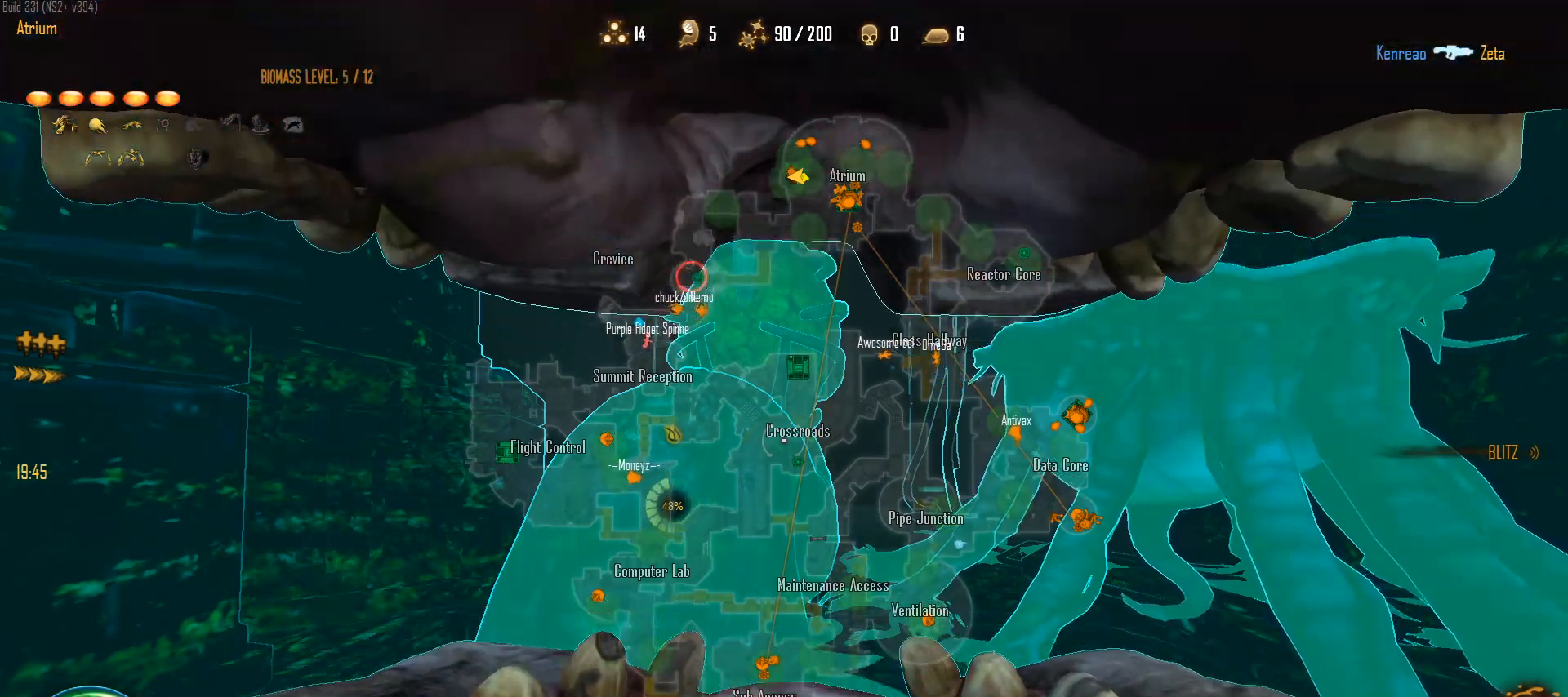
{"keys": ["c"], "mouse": ["right"], "mouse_move": "still", "events": []}
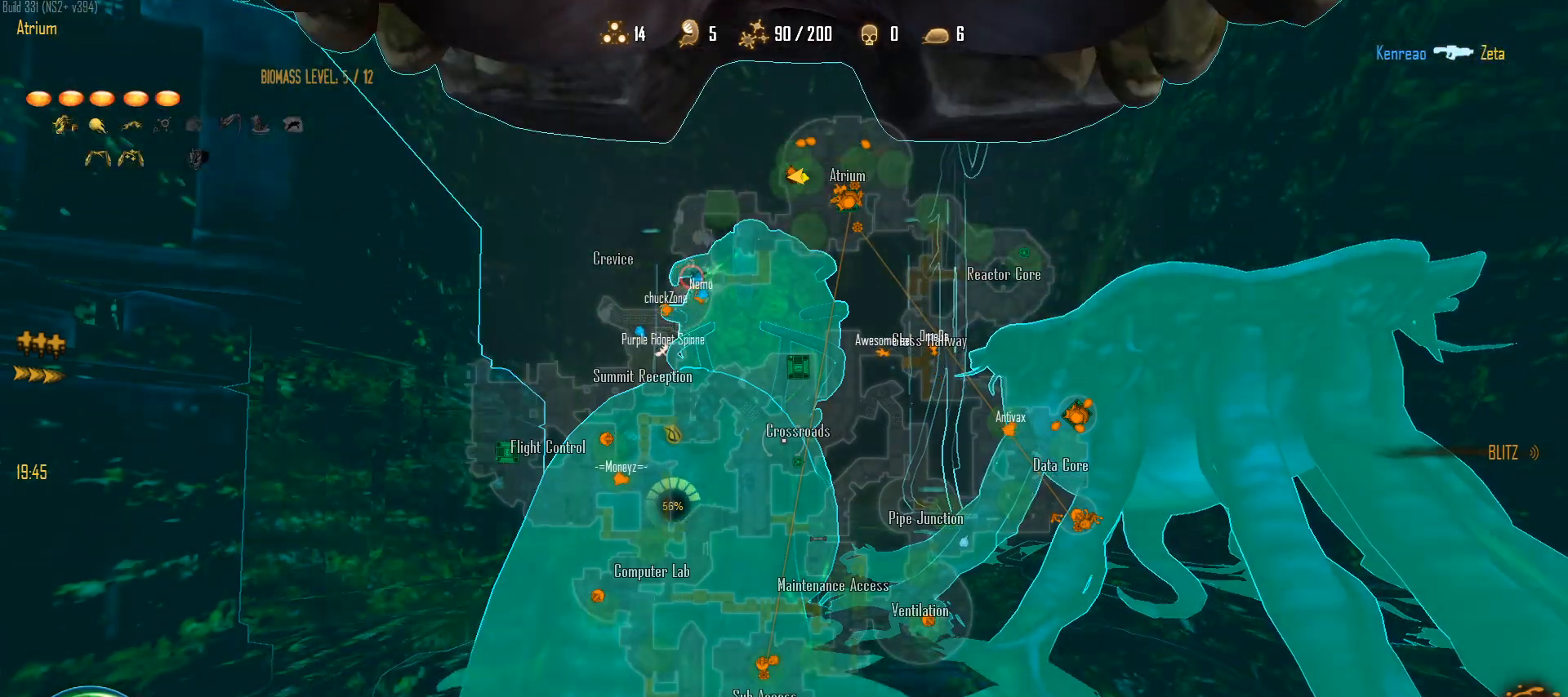
{"keys": ["c"], "mouse": ["right"], "mouse_move": "still", "events": []}
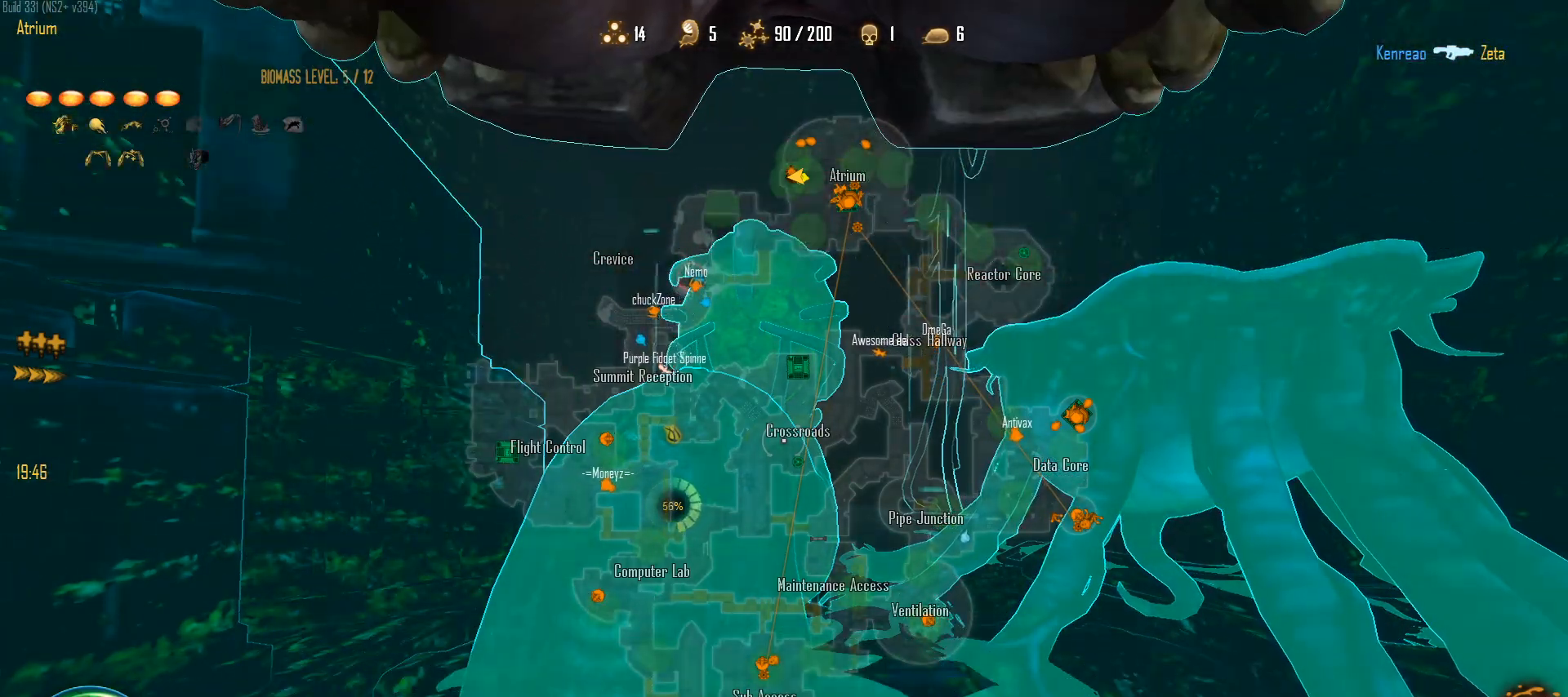
{"keys": ["c"], "mouse": ["right"], "mouse_move": "still", "events": []}
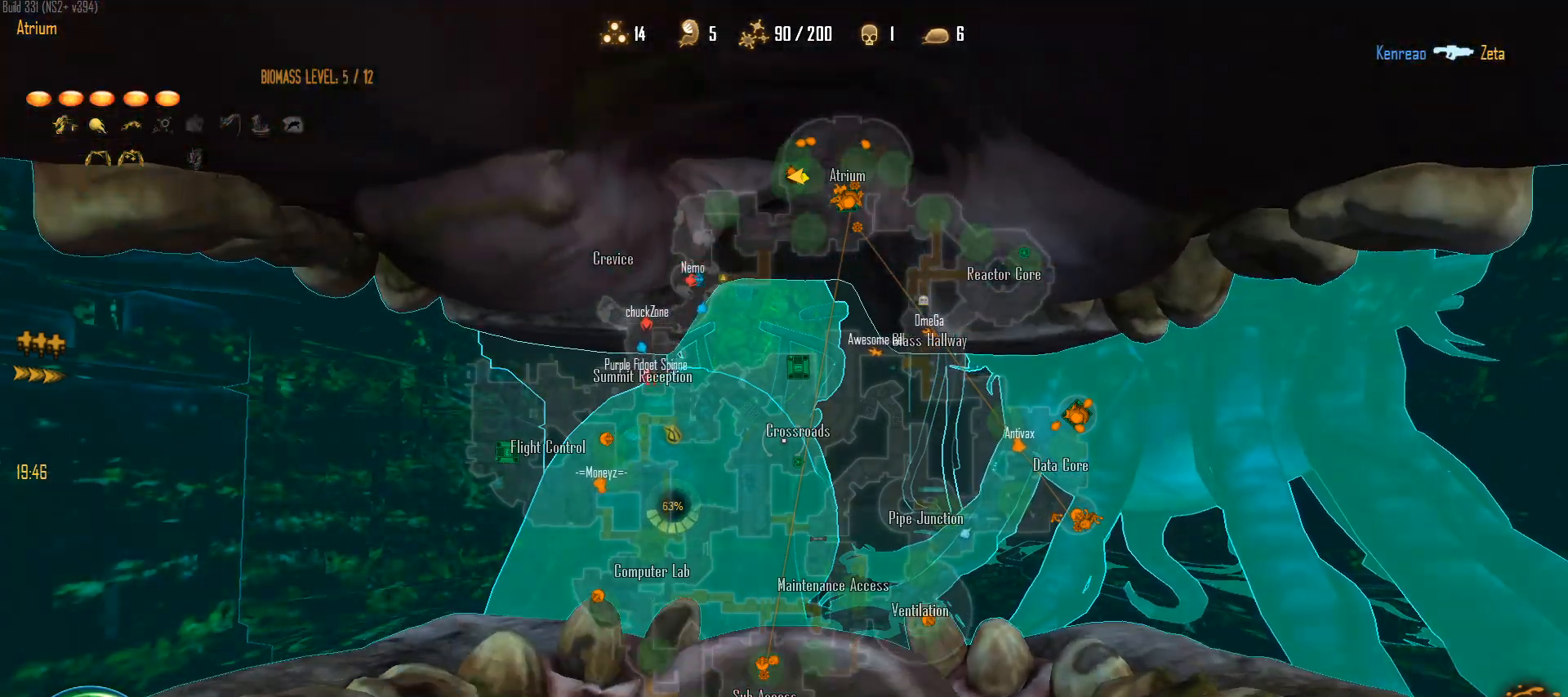
{"keys": ["c"], "mouse": ["right"], "mouse_move": "still", "events": []}
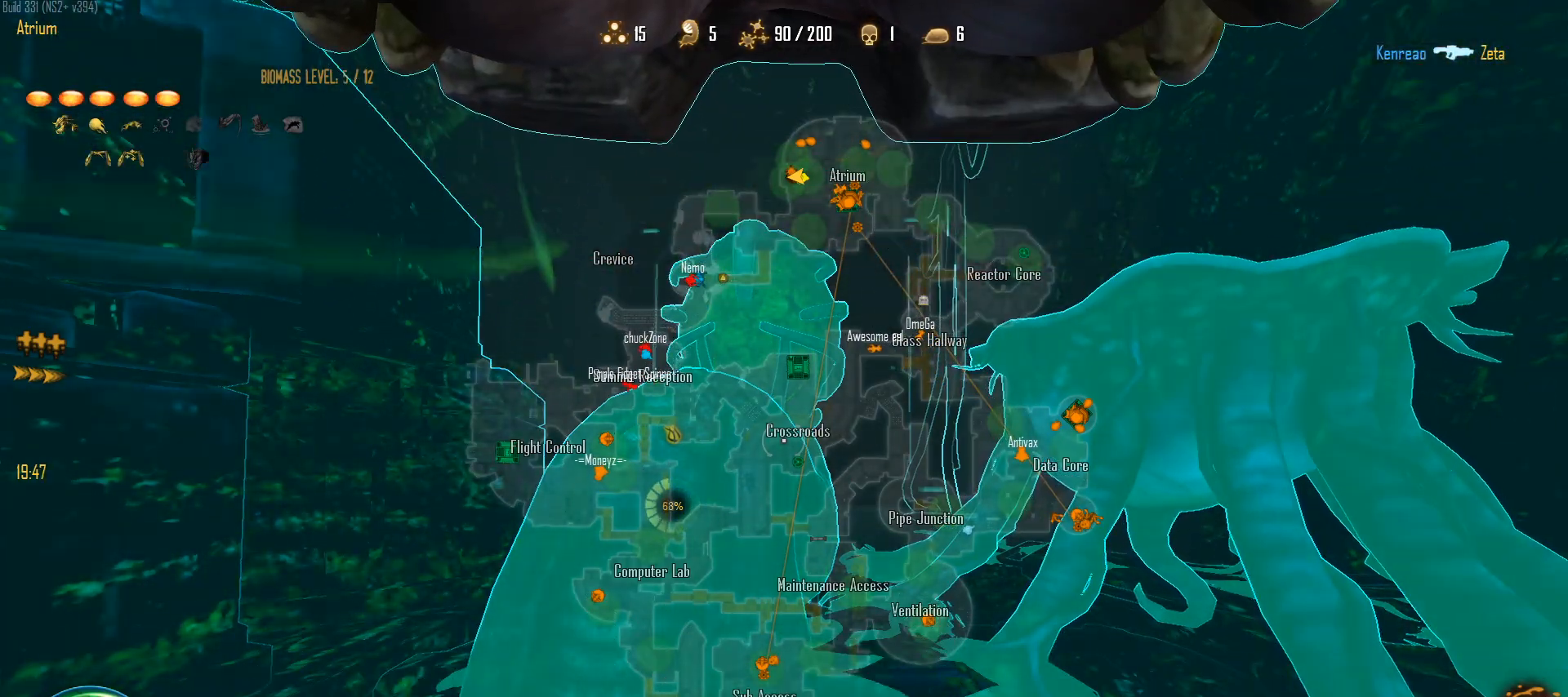
{"keys": ["c"], "mouse": ["right"], "mouse_move": "still", "events": []}
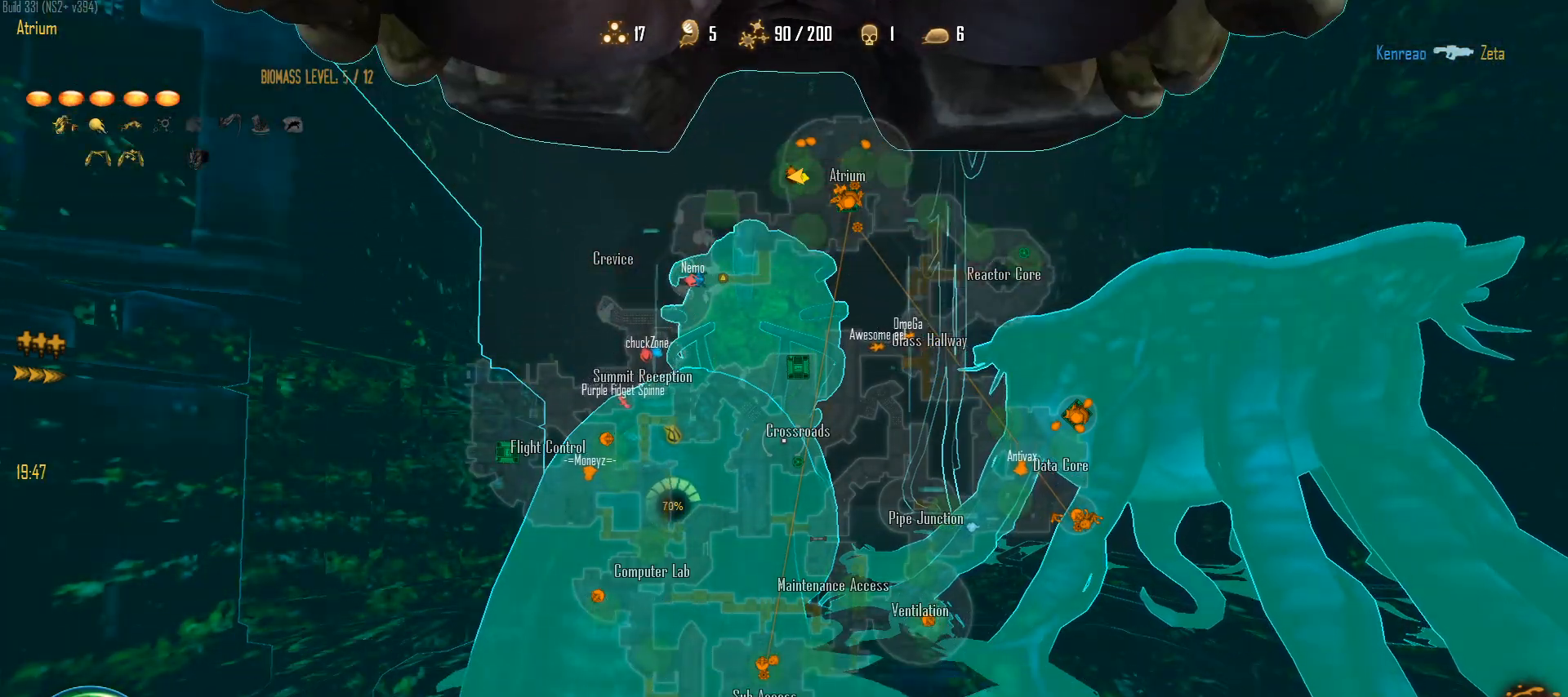
{"keys": ["c"], "mouse": ["right"], "mouse_move": "still", "events": []}
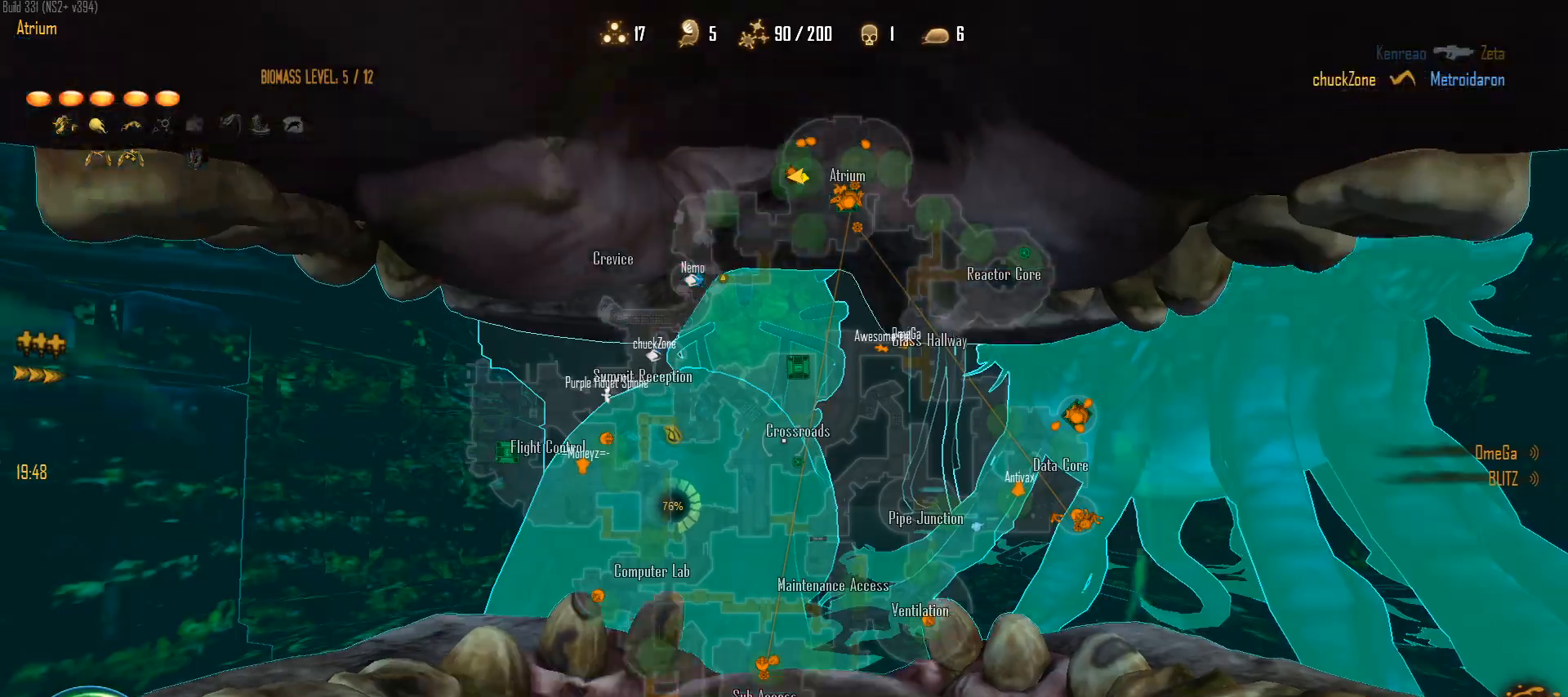
{"keys": ["c"], "mouse": ["right"], "mouse_move": "still", "events": []}
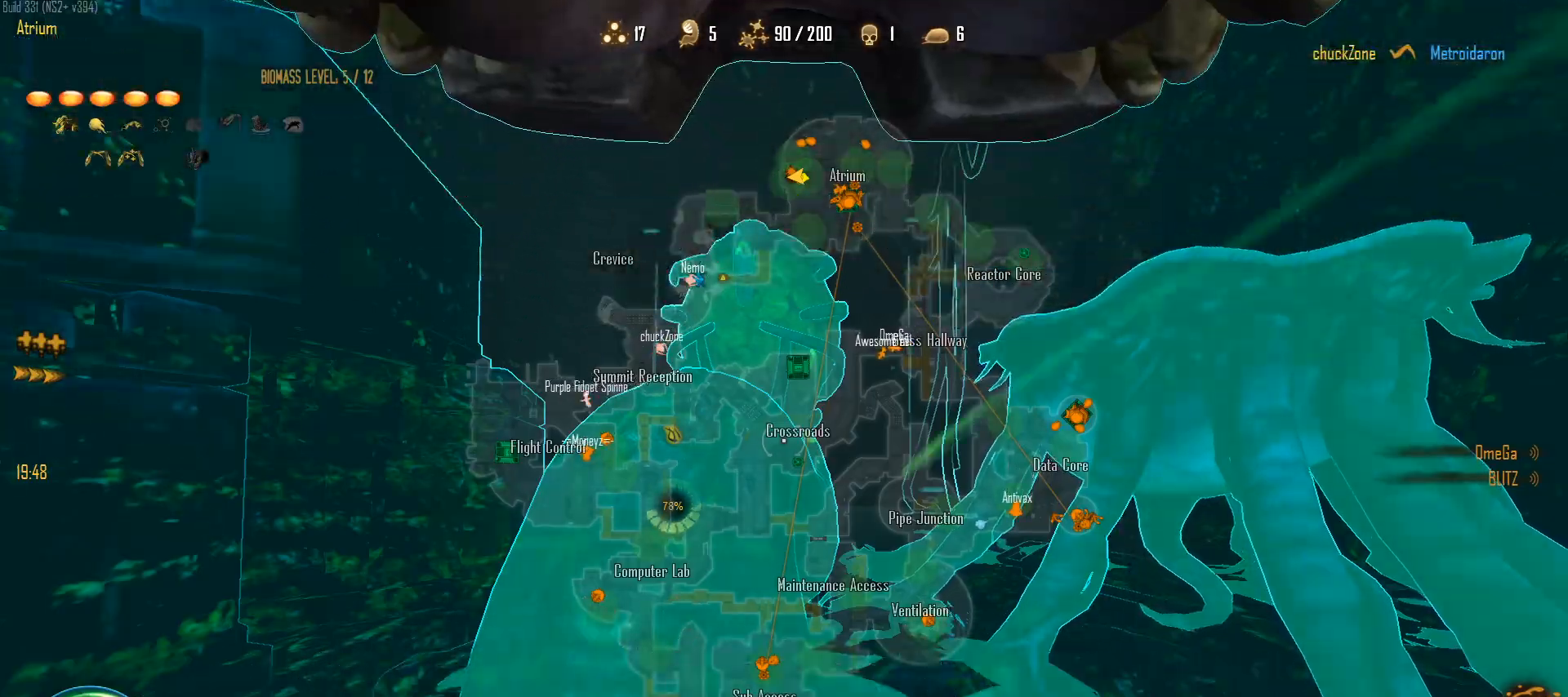
{"keys": ["c"], "mouse": ["right"], "mouse_move": "still", "events": []}
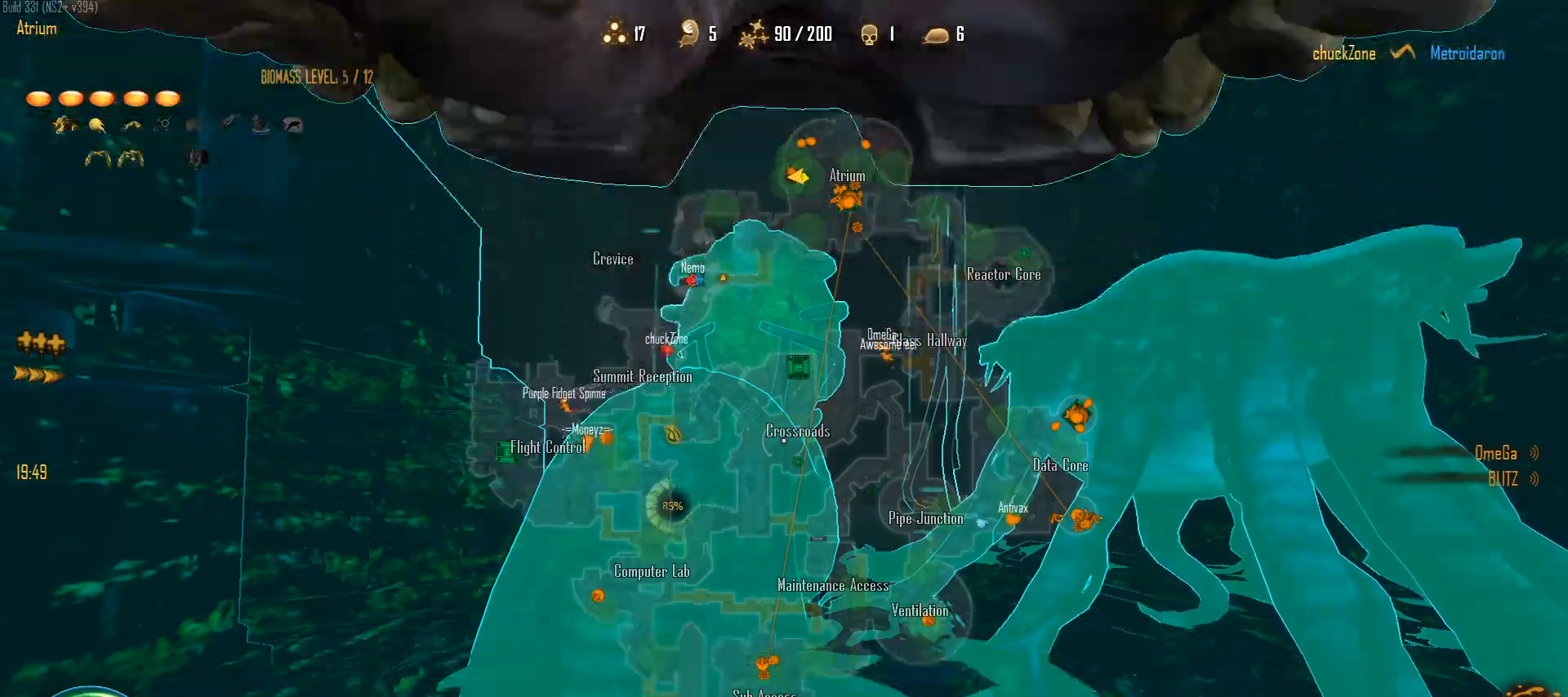
{"keys": ["c"], "mouse": ["right"], "mouse_move": "still", "events": []}
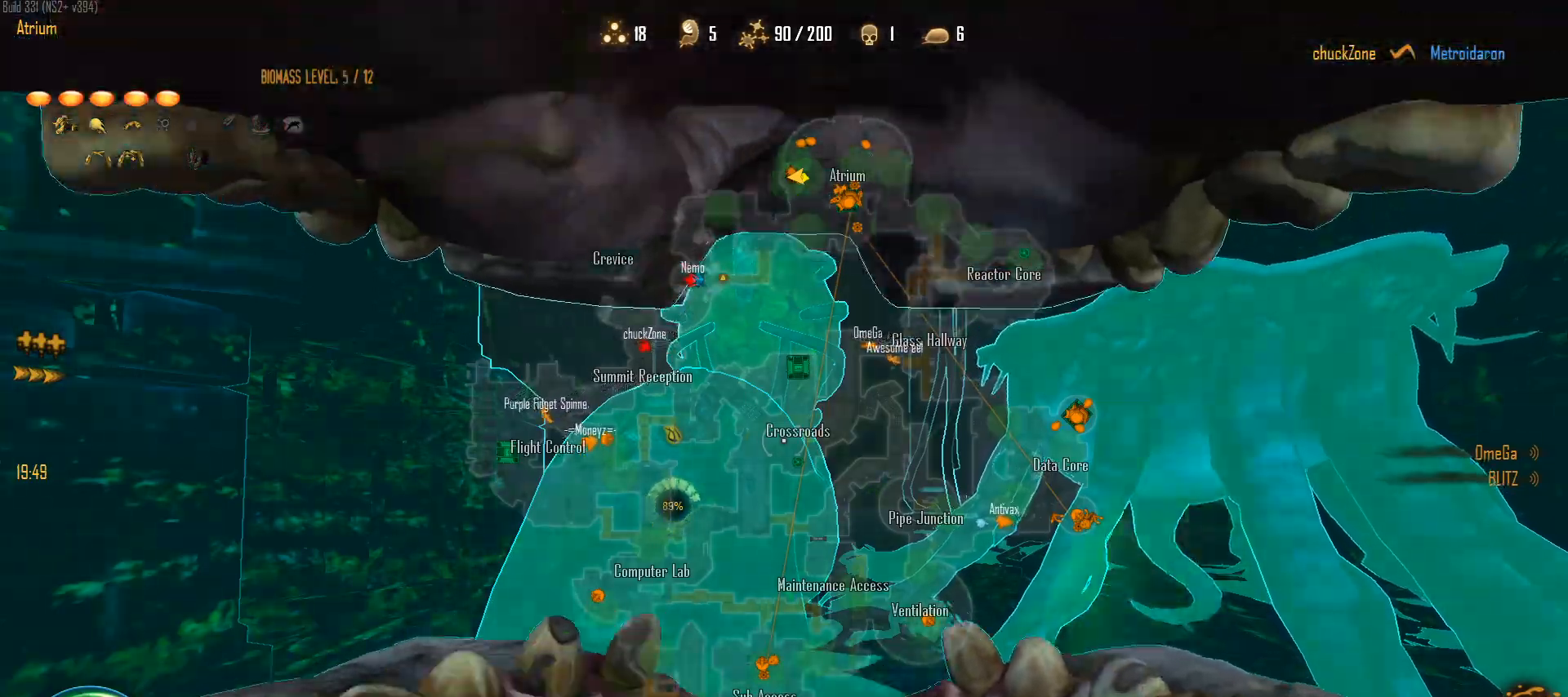
{"keys": ["c"], "mouse": ["right"], "mouse_move": "still", "events": []}
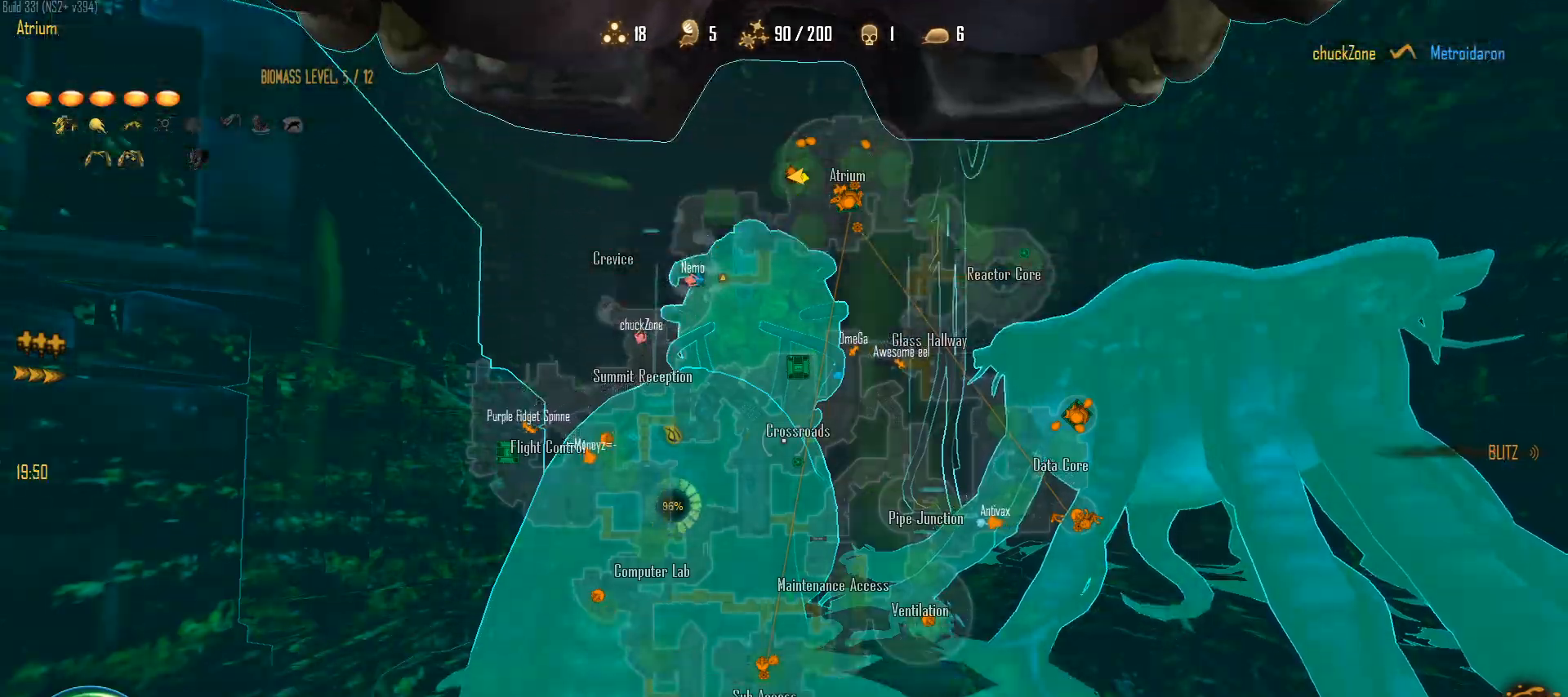
{"keys": ["c"], "mouse": ["right"], "mouse_move": "still", "events": [[367, "d", "down"], [450, "d", "up"]]}
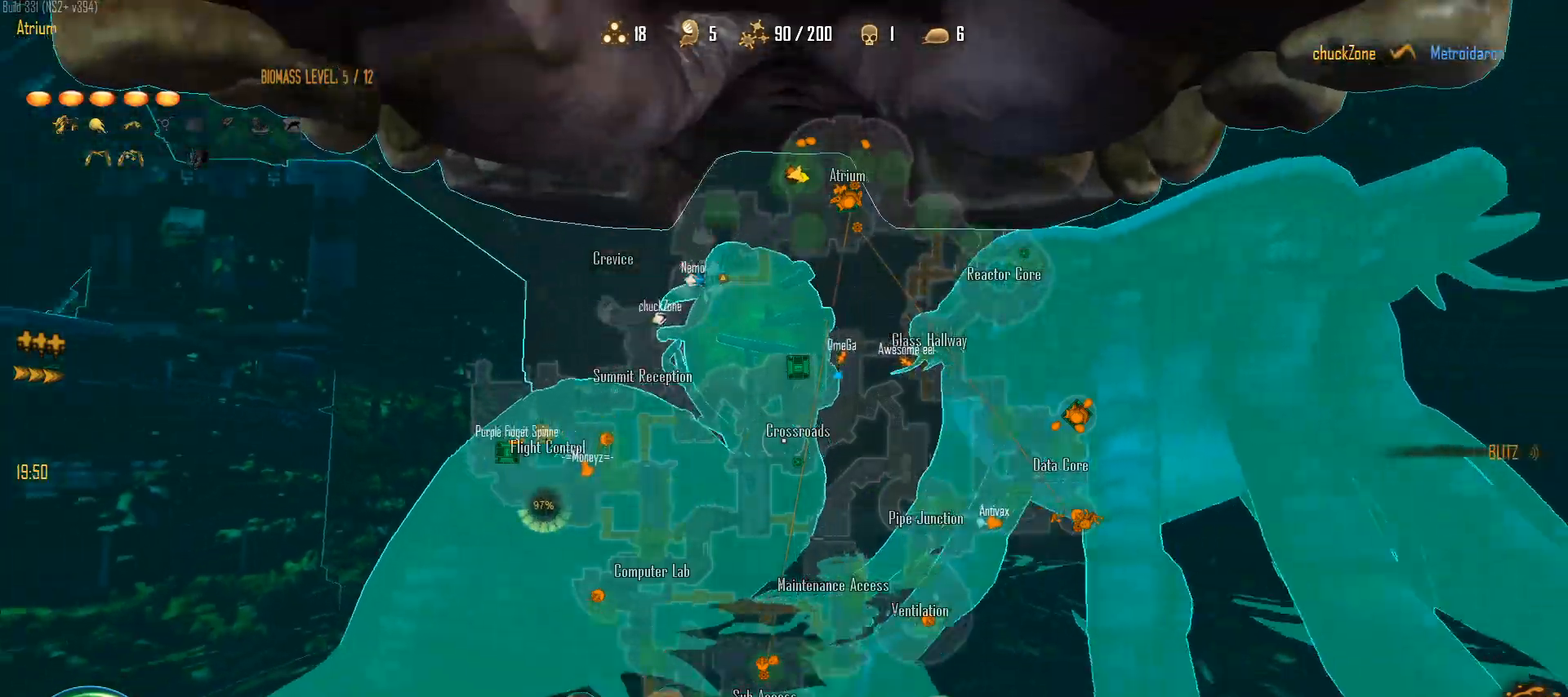
{"keys": ["c", "w"], "mouse": ["right"], "mouse_move": "down-right", "events": [[433, "w", "down"]]}
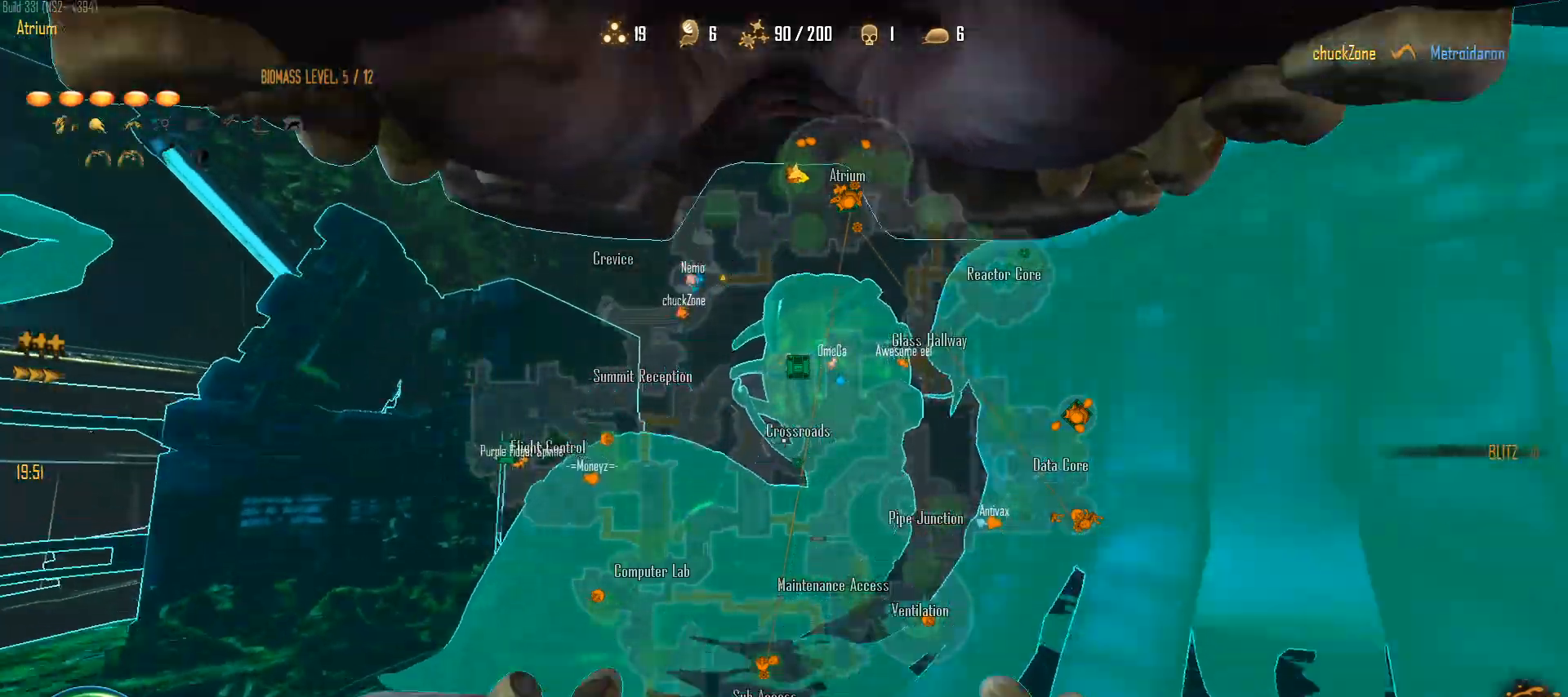
{"keys": ["a", "c", "w"], "mouse": [], "mouse_move": "left", "events": [[17, "a", "down"], [17, "w", "up"], [67, "a", "up"], [250, "a", "down"], [400, "w", "down"], [483, "mouse_right", "up"]]}
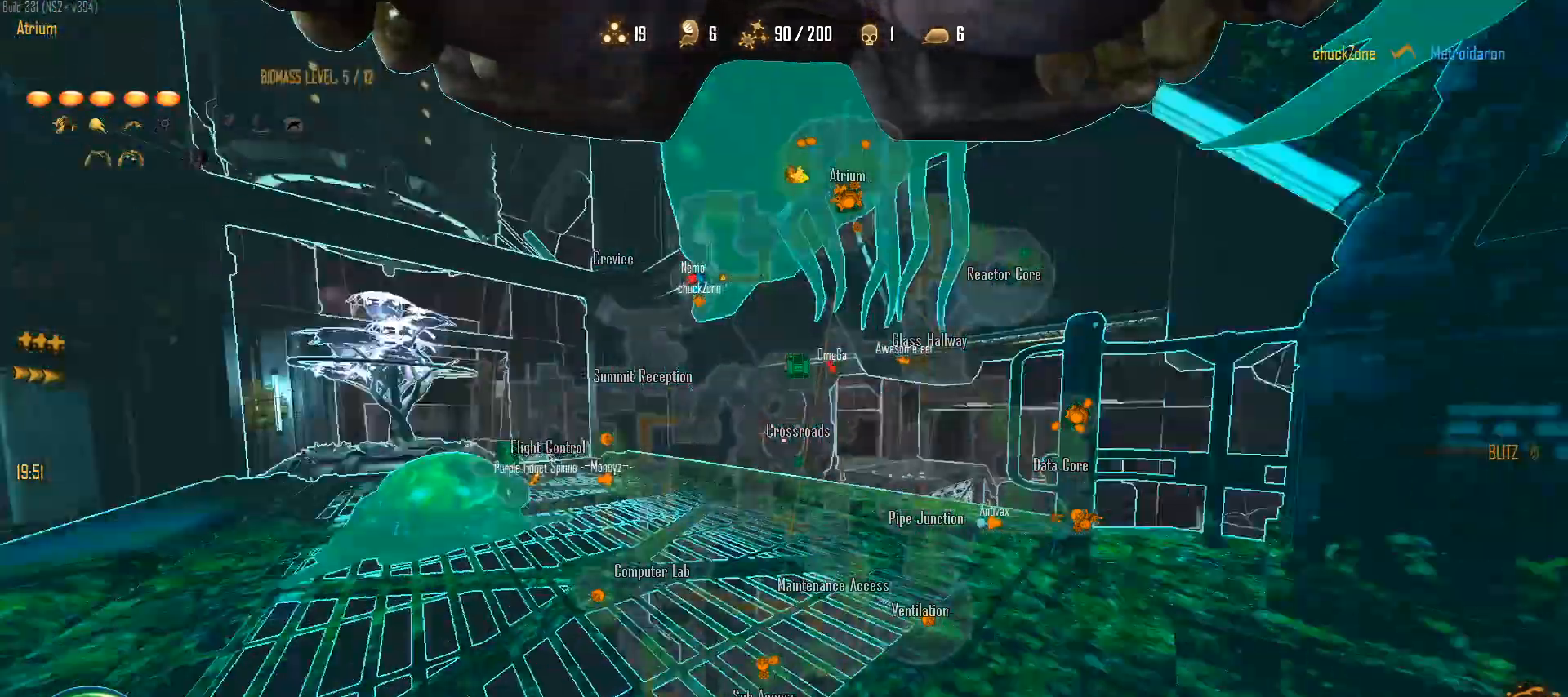
{"keys": ["a", "c", "shift", "w"], "mouse": [], "mouse_move": "still", "events": [[83, "shift", "down"]]}
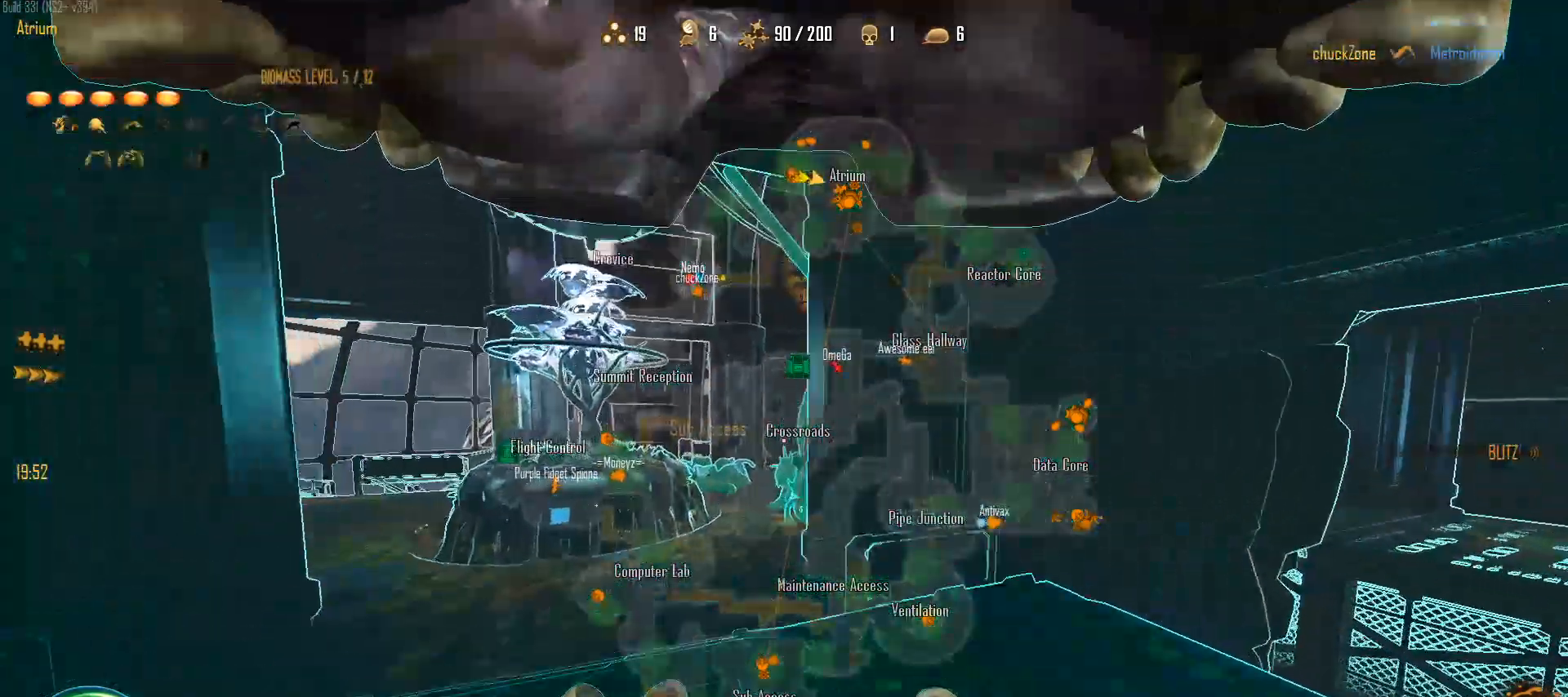
{"keys": ["c", "w"], "mouse": [], "mouse_move": "still", "events": [[50, "space", "down"], [150, "a", "up"], [283, "space", "up"], [383, "shift", "up"]]}
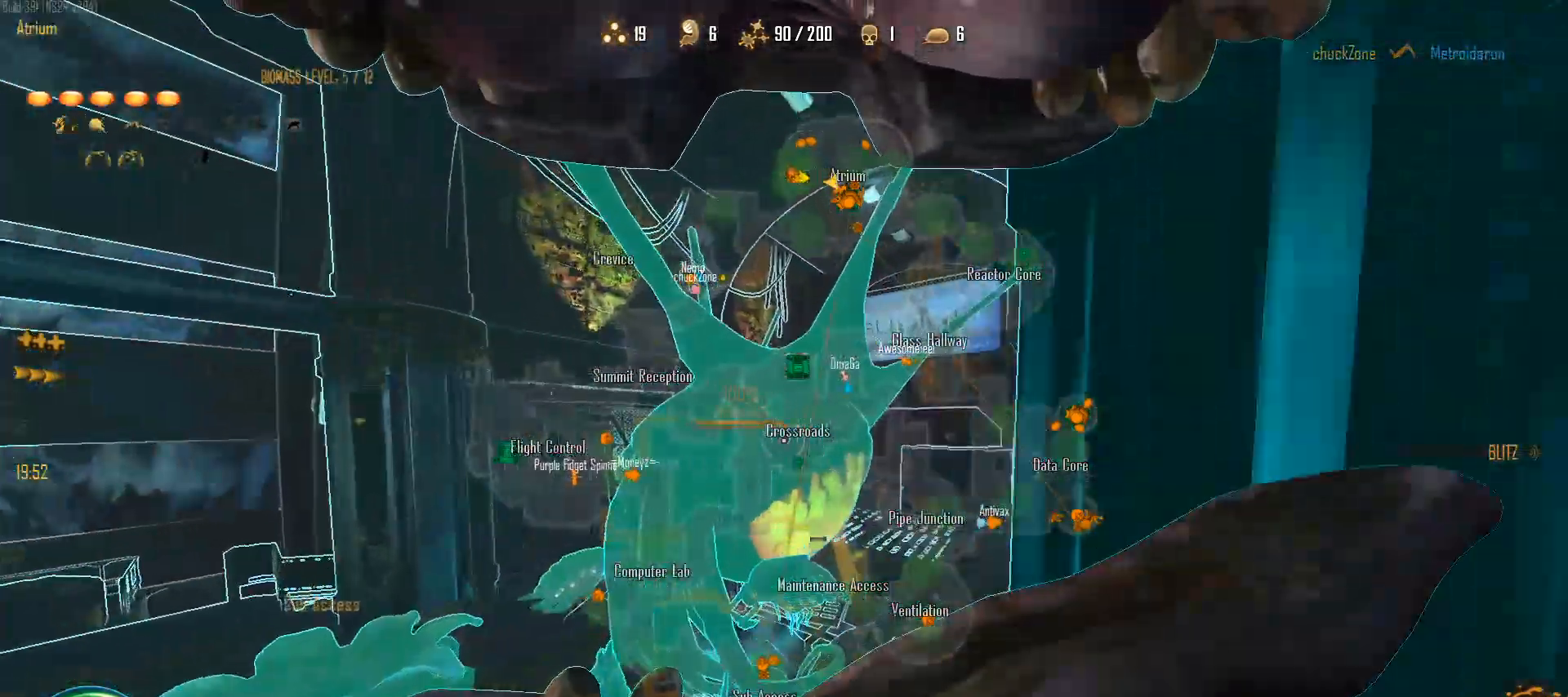
{"keys": ["c", "e", "space"], "mouse": [], "mouse_move": "up-right", "events": [[400, "w", "up"], [450, "space", "down"], [483, "e", "down"]]}
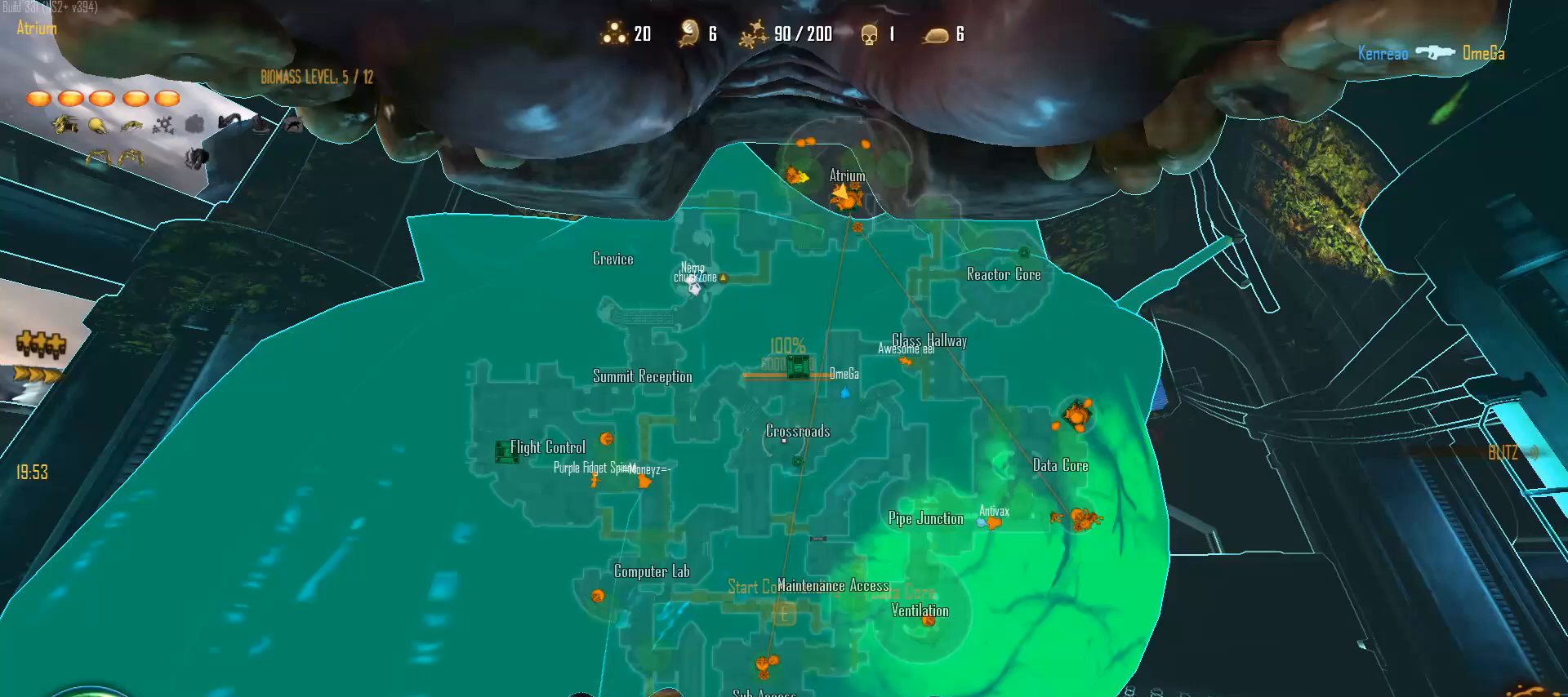
{"keys": [], "mouse": [], "mouse_move": "up-right", "events": [[83, "space", "up"], [133, "c", "up"], [133, "e", "up"]]}
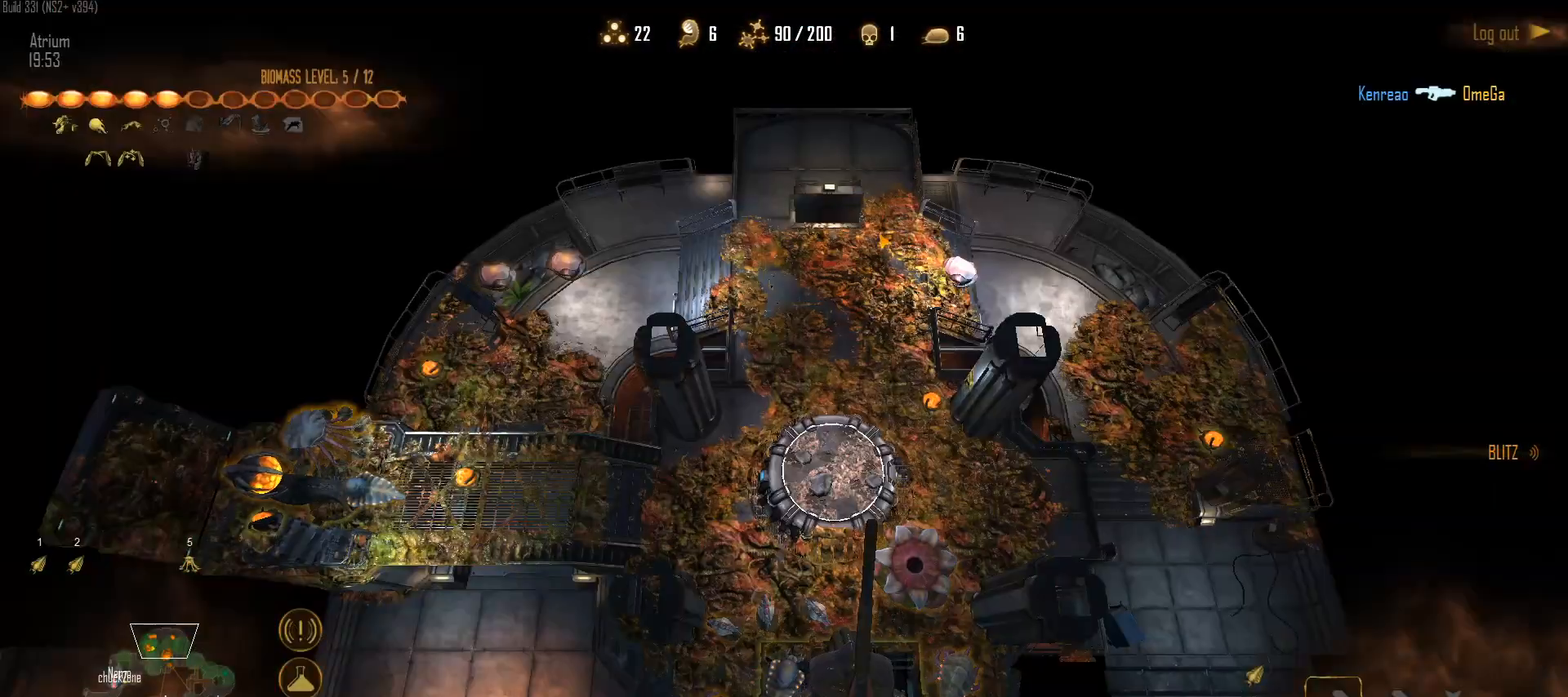
{"keys": [], "mouse": [], "mouse_move": "down-left", "events": []}
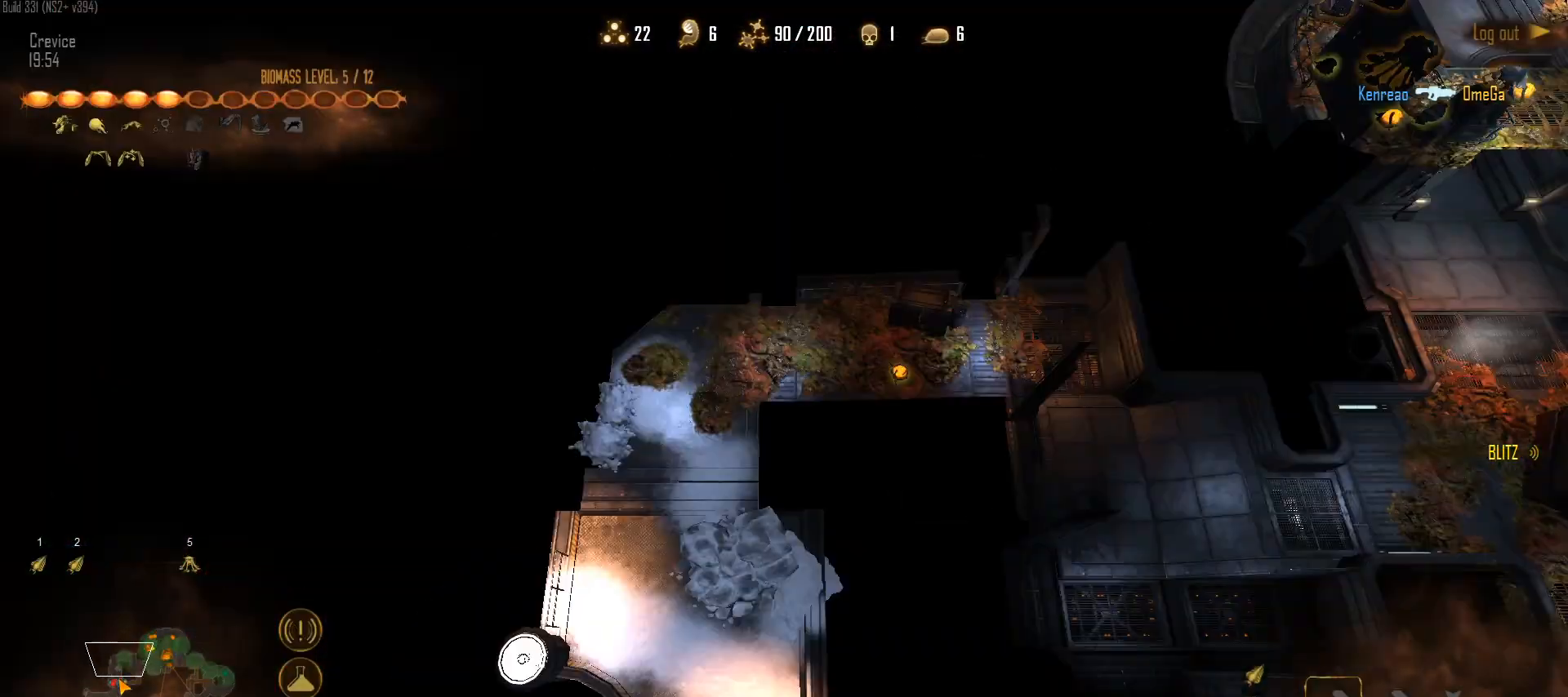
{"keys": ["5"], "mouse": [], "mouse_move": "still", "events": [[200, "mouse_left", "down"], [300, "mouse_left", "up"], [400, "mouse_left", "down"], [483, "5", "down"], [483, "mouse_left", "up"]]}
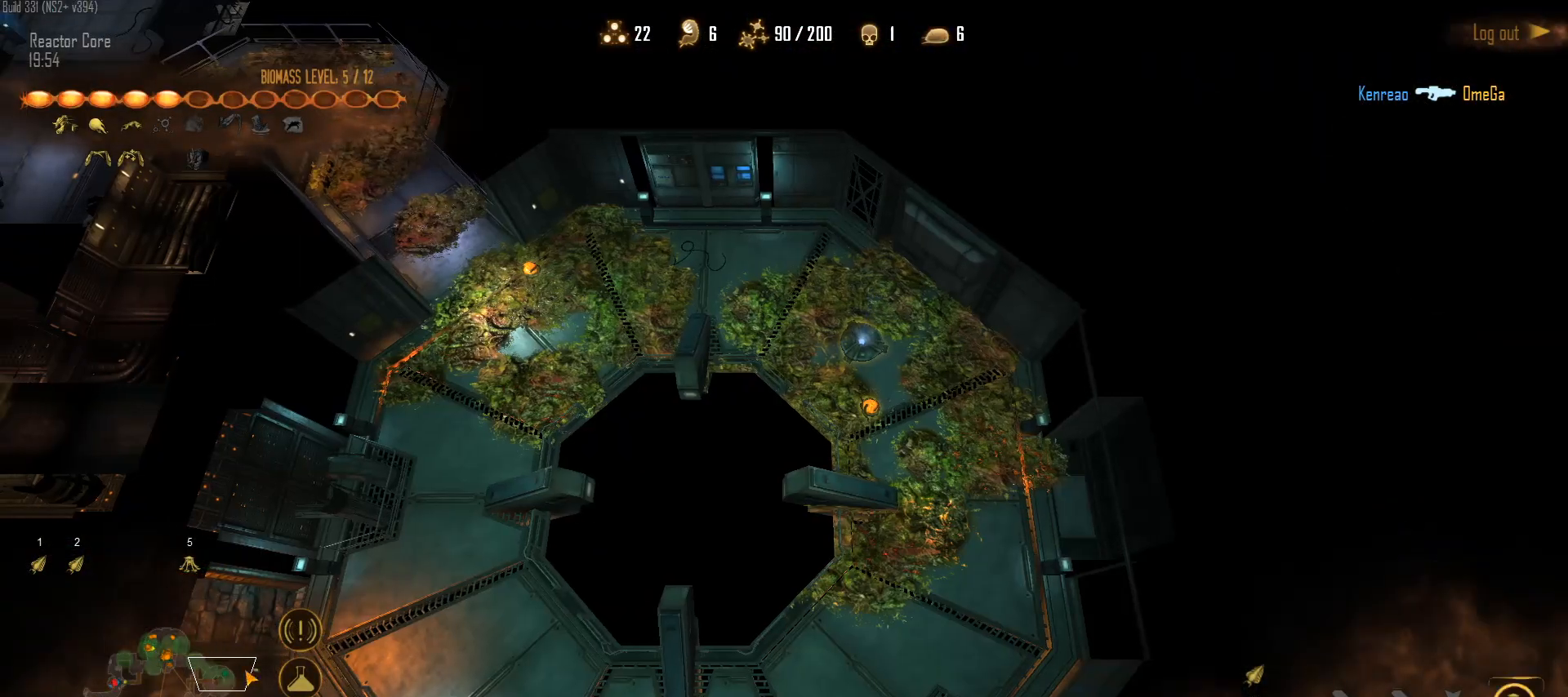
{"keys": [], "mouse": [], "mouse_move": "down-left", "events": [[83, "5", "up"], [83, "a", "down"], [183, "d", "down"], [217, "mouse_left", "down"], [267, "a", "up"], [317, "d", "up"], [317, "mouse_left", "up"], [367, "mouse_left", "down"], [450, "mouse_left", "up"]]}
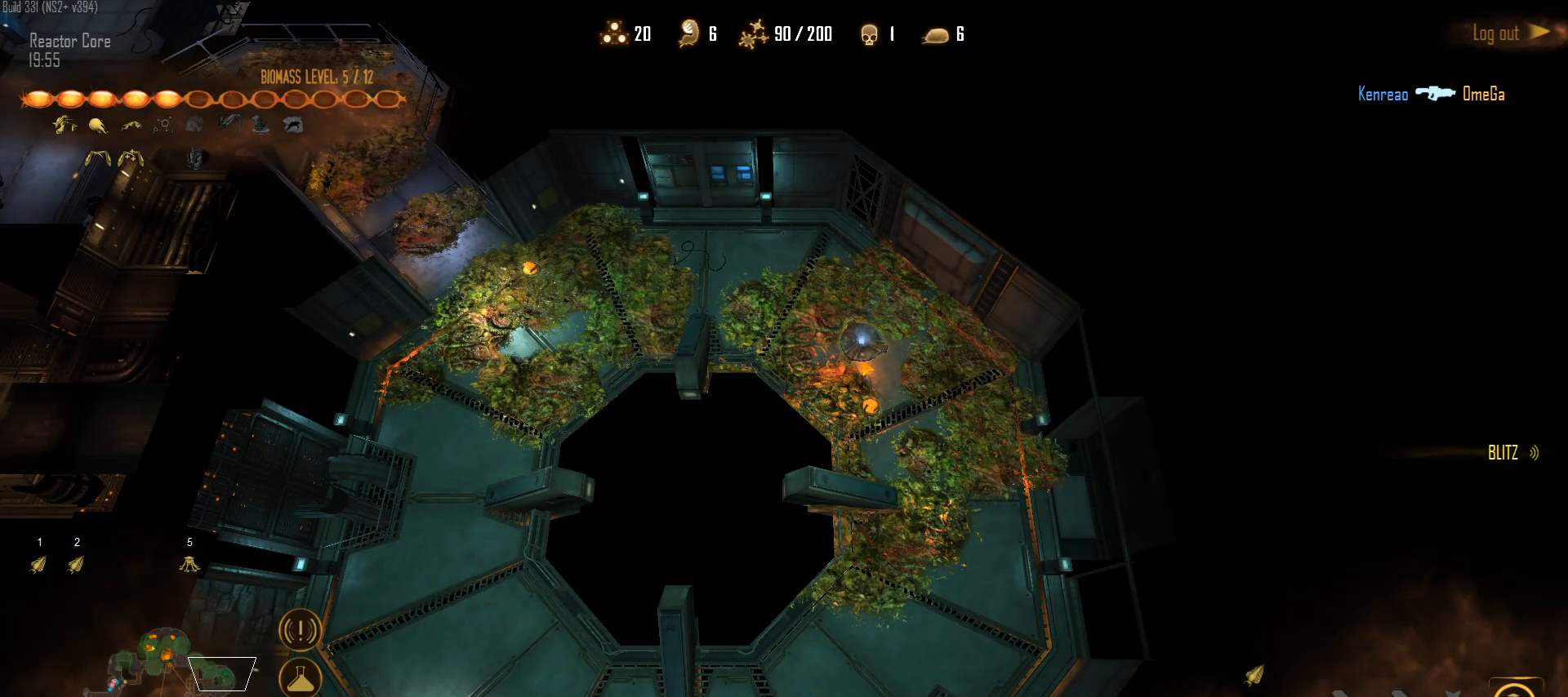
{"keys": [], "mouse": [], "mouse_move": "still", "events": []}
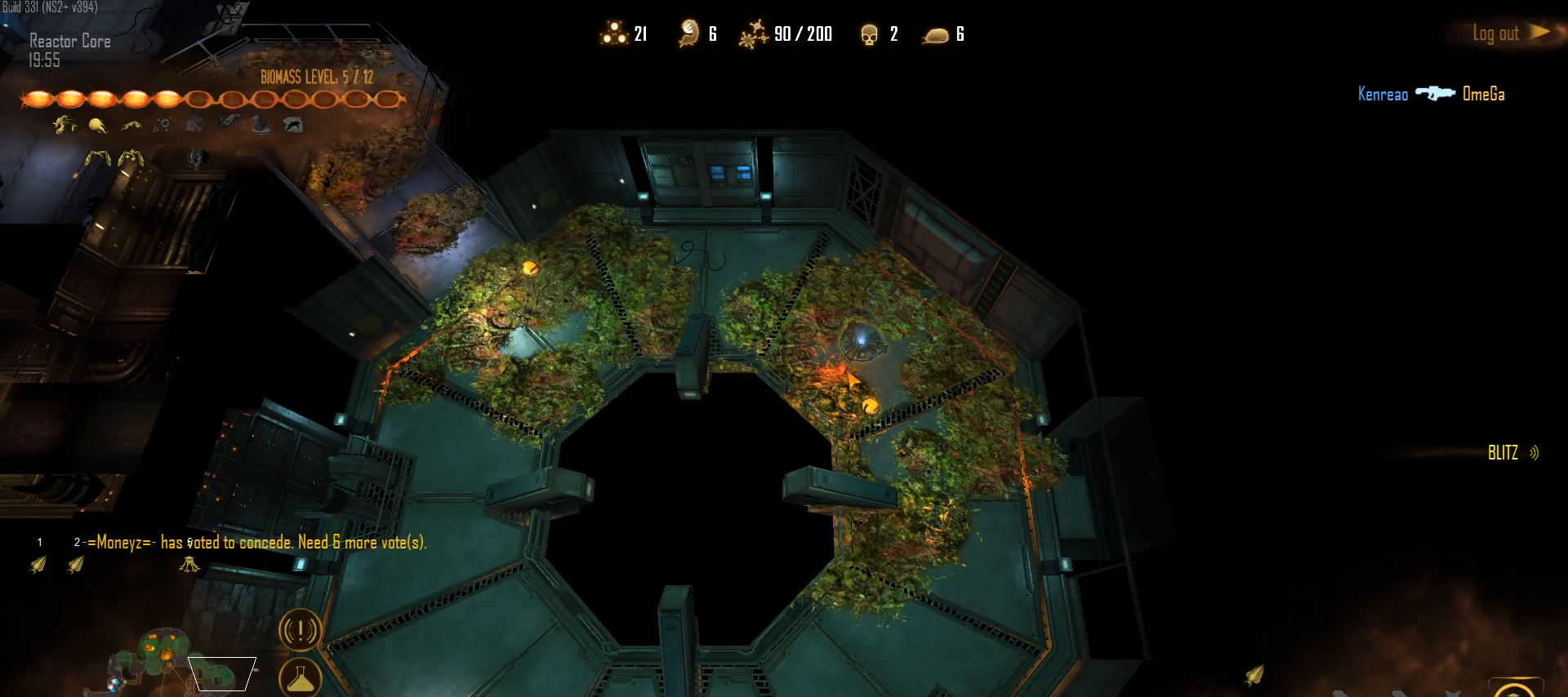
{"keys": [], "mouse": ["left"], "mouse_move": "right", "events": [[483, "mouse_left", "down"]]}
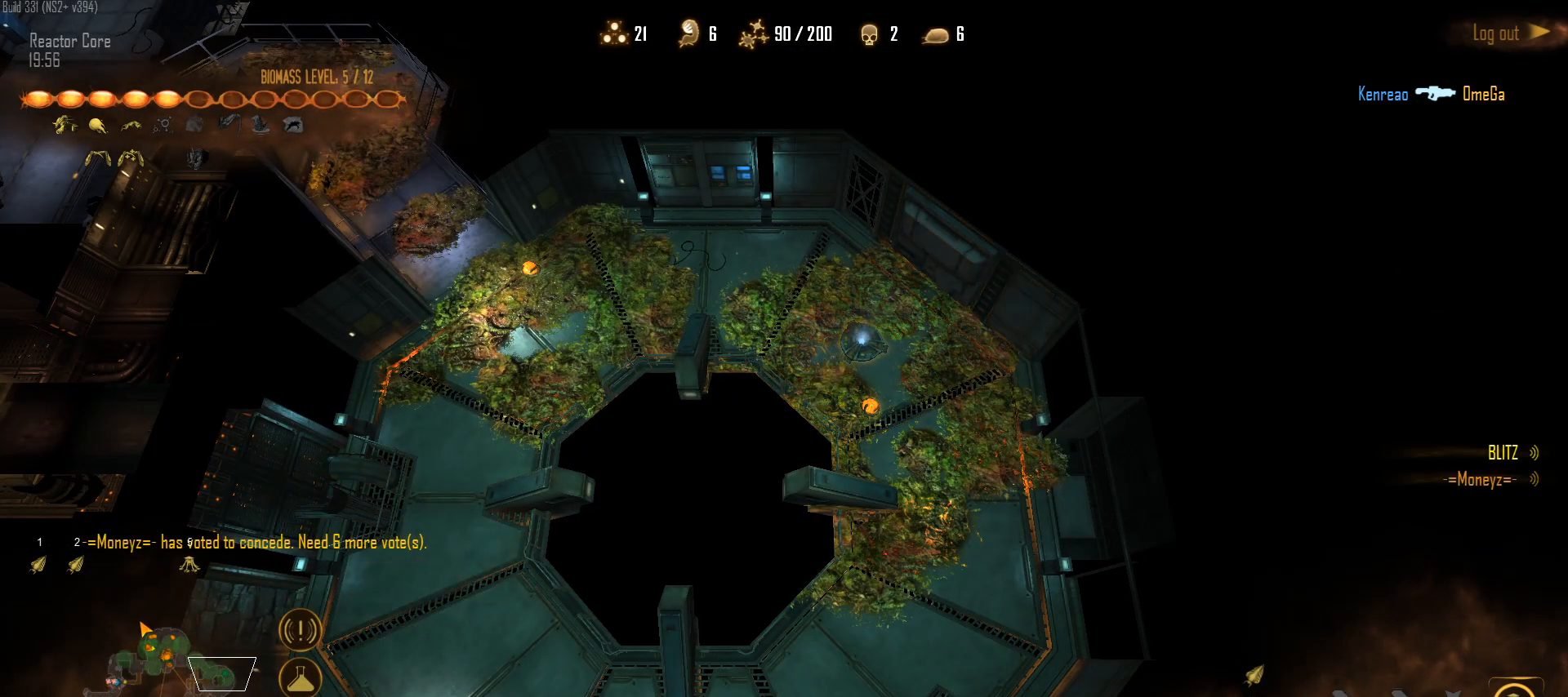
{"keys": [], "mouse": [], "mouse_move": "still", "events": [[133, "mouse_left", "up"], [217, "mouse_left", "down"], [317, "mouse_left", "up"], [367, "mouse_left", "down"], [450, "mouse_left", "up"]]}
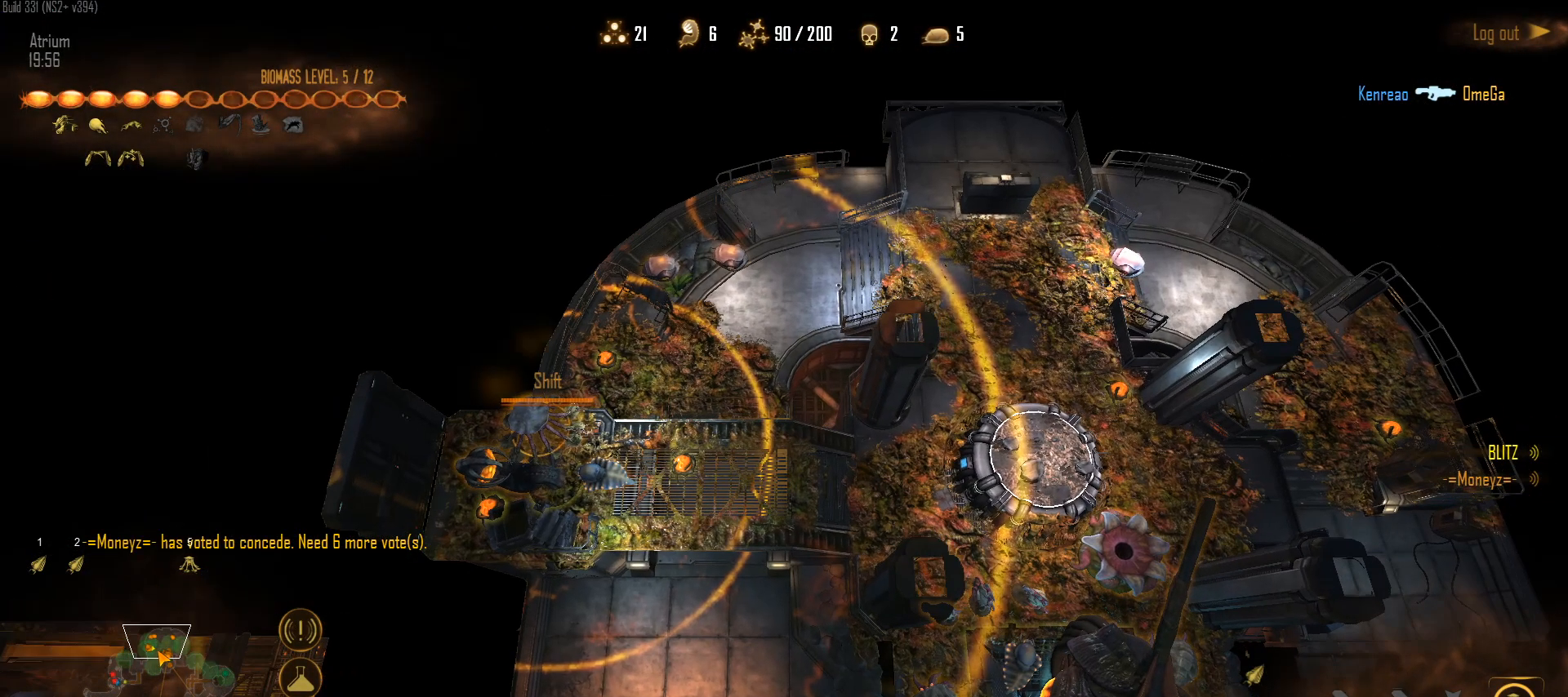
{"keys": [], "mouse": [], "mouse_move": "right", "events": [[50, "mouse_left", "down"], [150, "mouse_left", "up"]]}
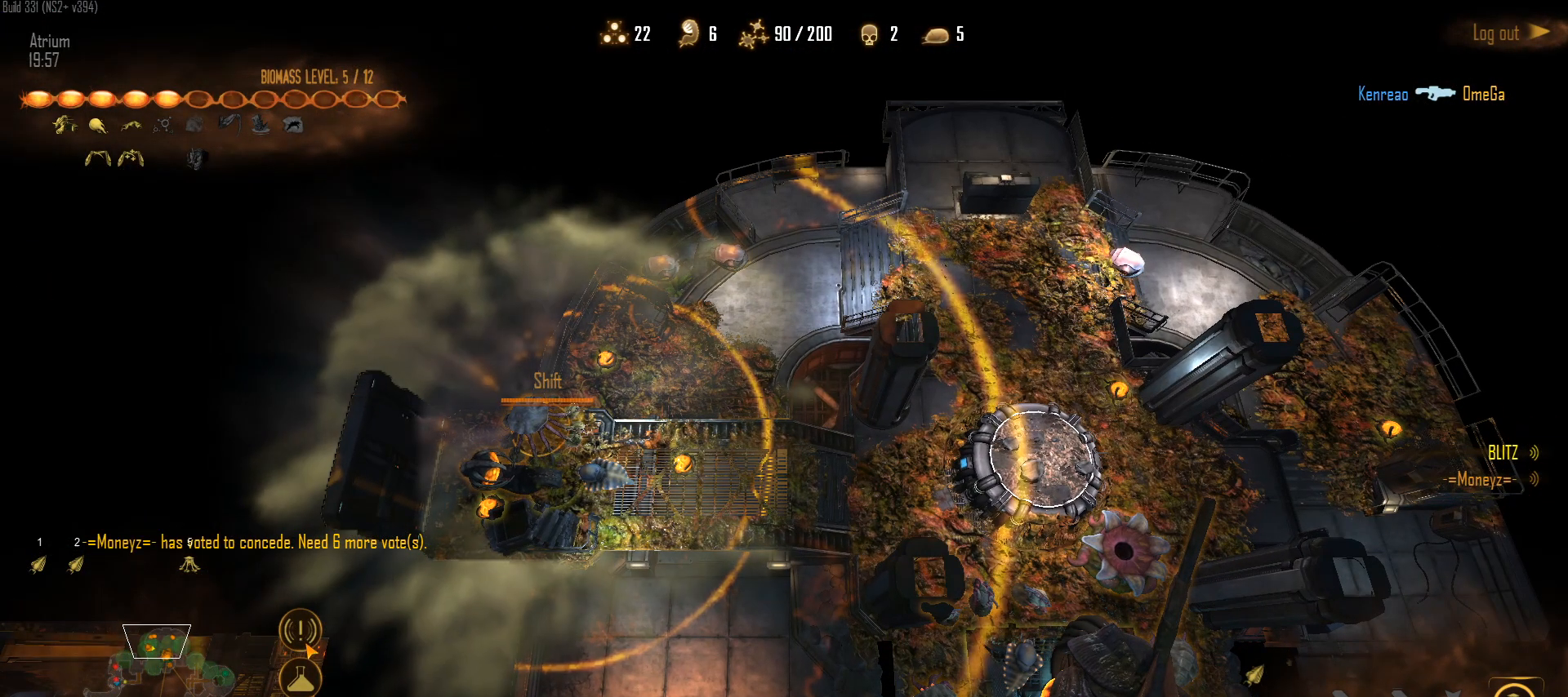
{"keys": [], "mouse": [], "mouse_move": "right", "events": []}
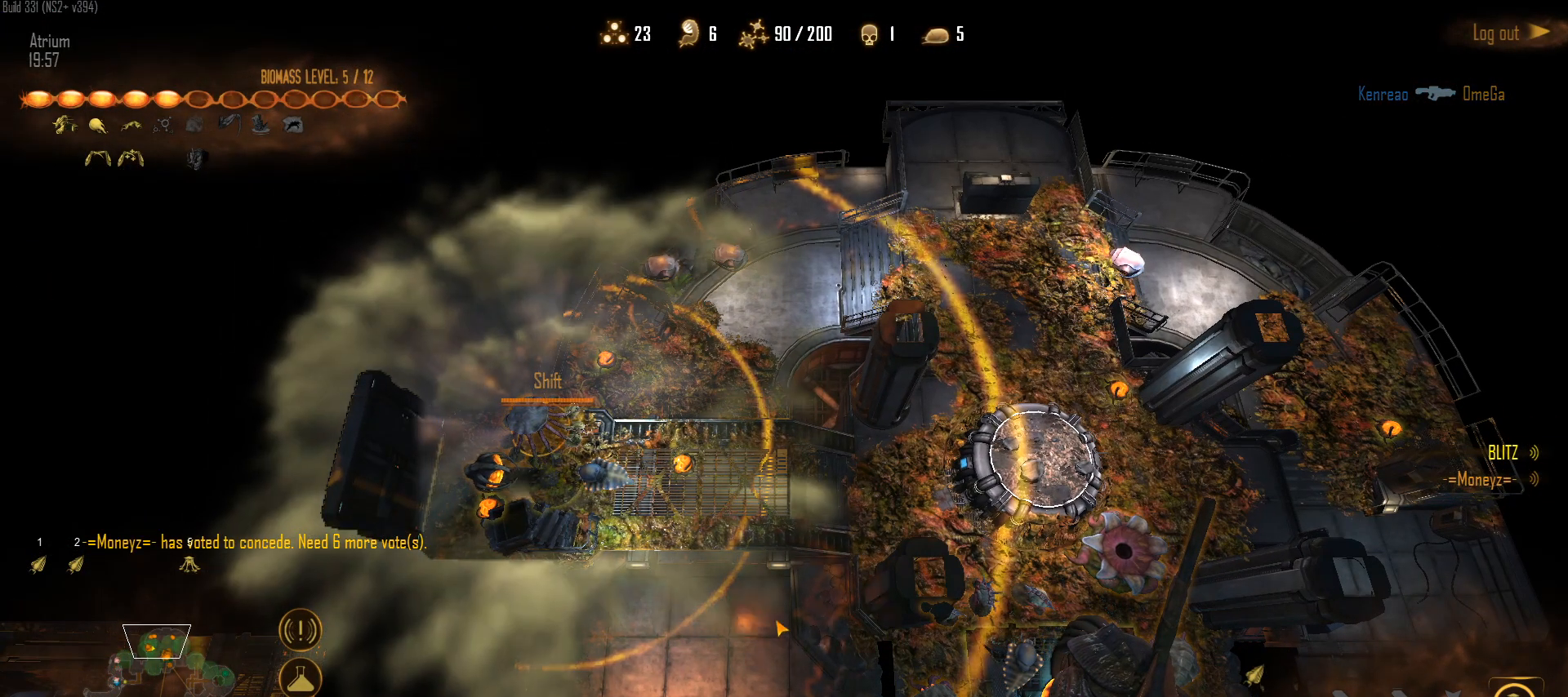
{"keys": [], "mouse": [], "mouse_move": "left", "events": []}
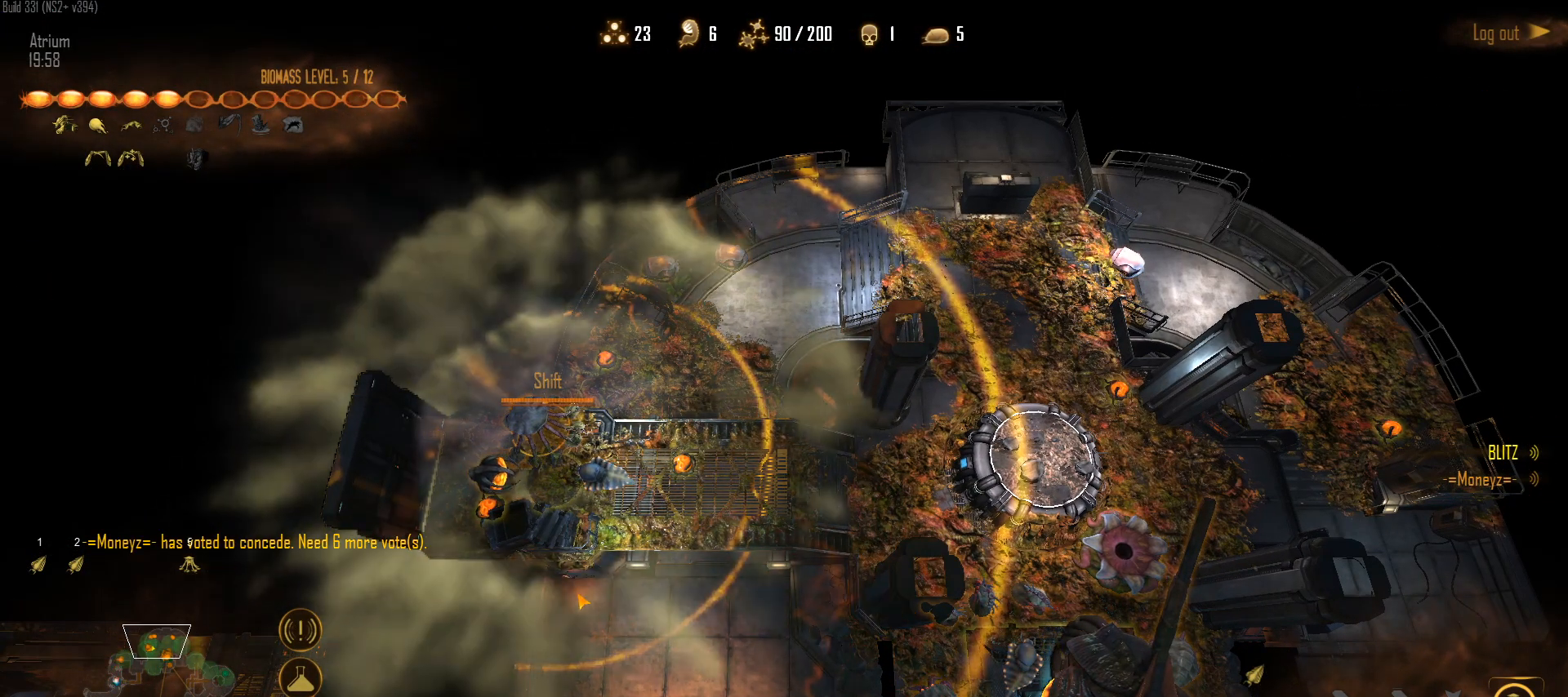
{"keys": [], "mouse": [], "mouse_move": "left", "events": []}
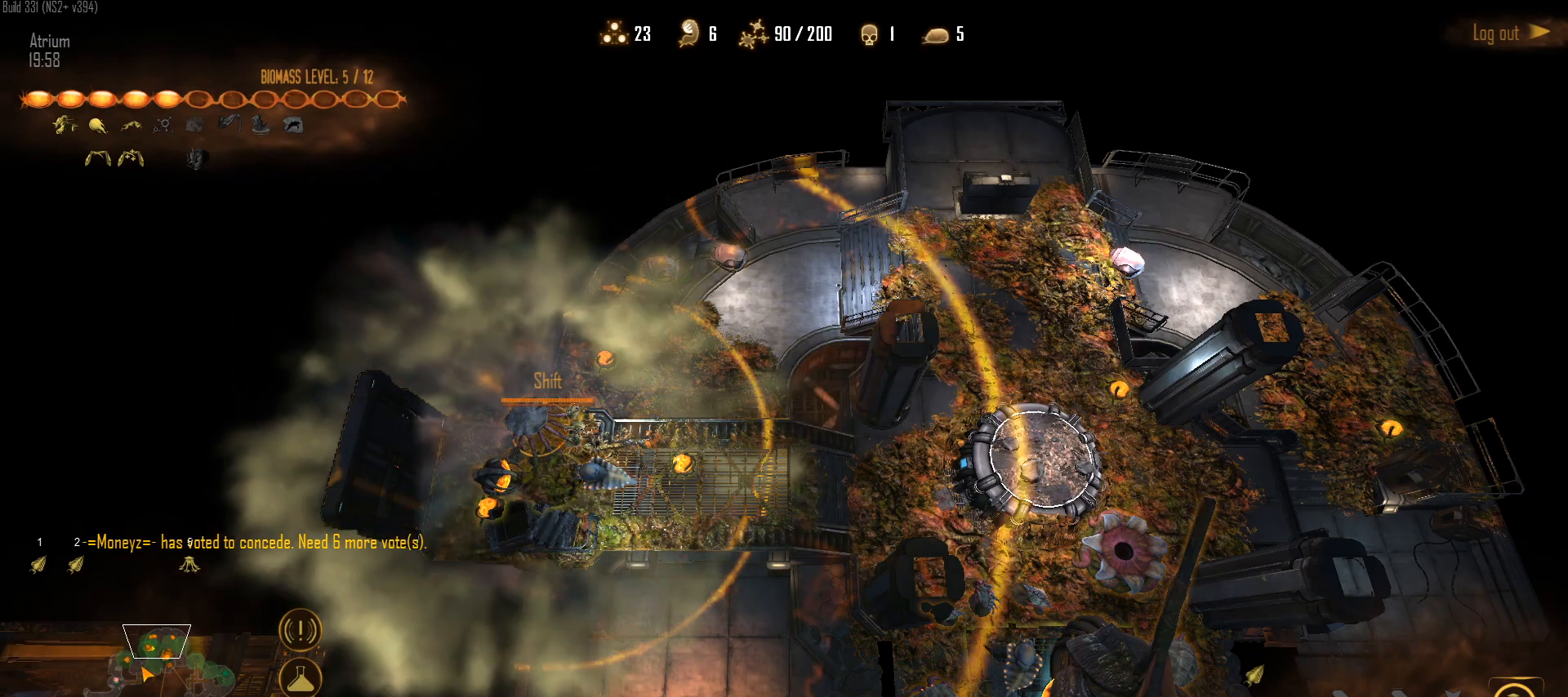
{"keys": ["q"], "mouse": [], "mouse_move": "right", "events": [[167, "mouse_left", "down"], [250, "mouse_left", "up"], [350, "mouse_left", "down"], [450, "mouse_left", "up"], [483, "q", "down"]]}
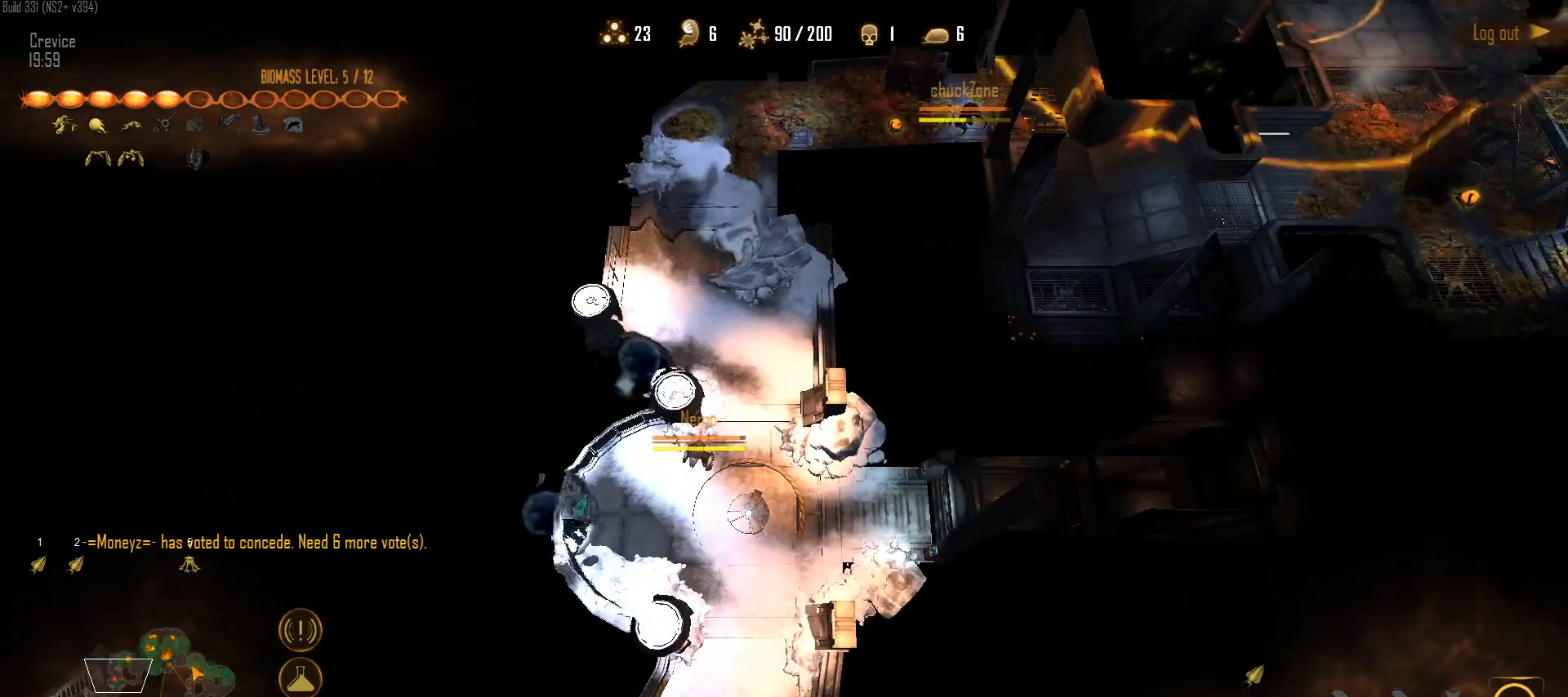
{"keys": [], "mouse": ["left"], "mouse_move": "down-left", "events": [[33, "q", "up"], [133, "a", "down"], [267, "mouse_left", "down"], [317, "a", "up"], [367, "mouse_left", "up"], [450, "mouse_left", "down"]]}
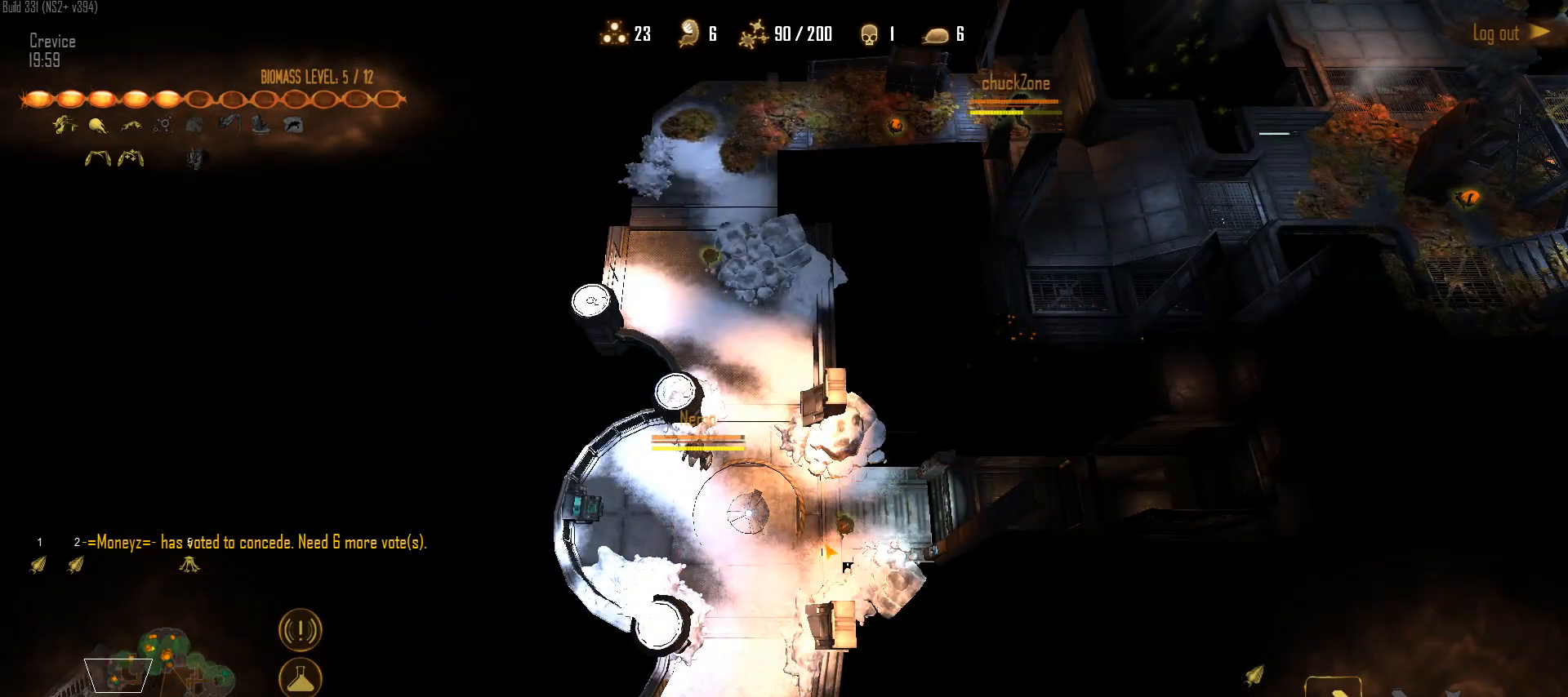
{"keys": [], "mouse": [], "mouse_move": "left", "events": [[50, "mouse_left", "up"]]}